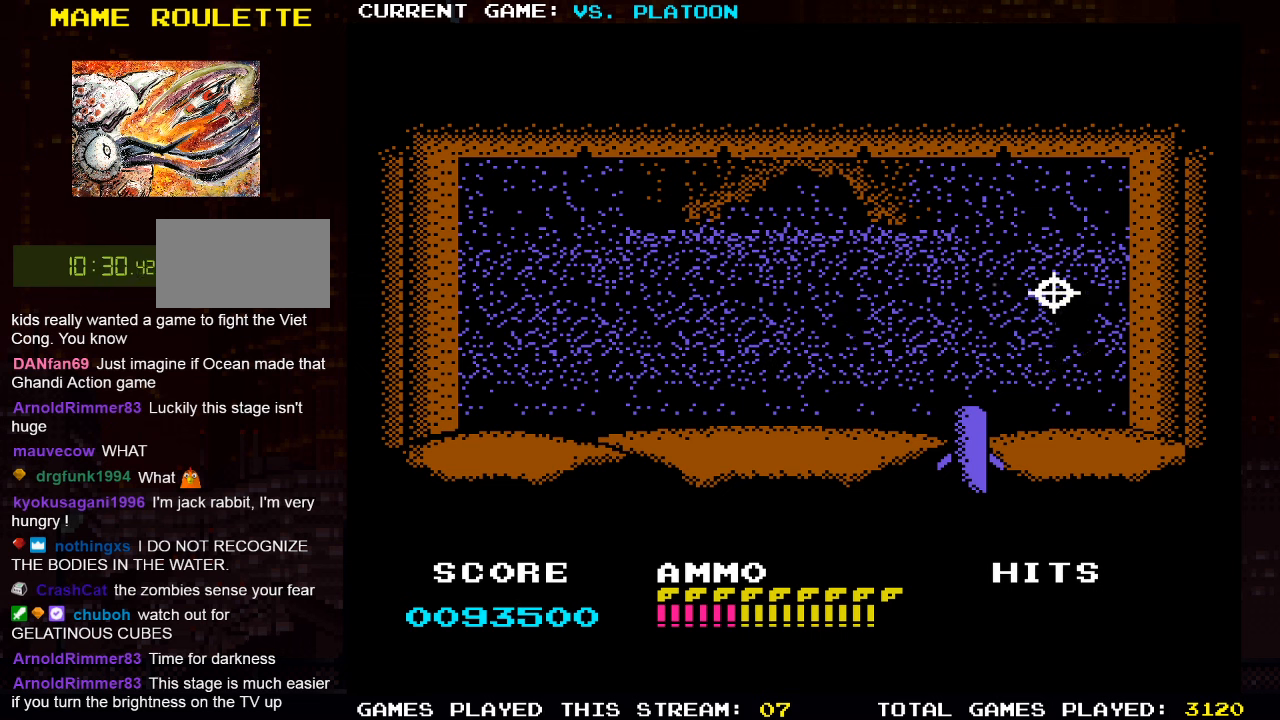
Gameplay with a controller (arcade stick); each line is a JSON object with the inputs held at the frame after it. "events" lists button and stick changes between this image and that frame as [ms after this image, input, new state], when the widget could be followed in between. Not read: L3 R3.
{"buttons": ["SQUARE"], "left_stick": "left", "events": [[500, "SQUARE", "down"]]}
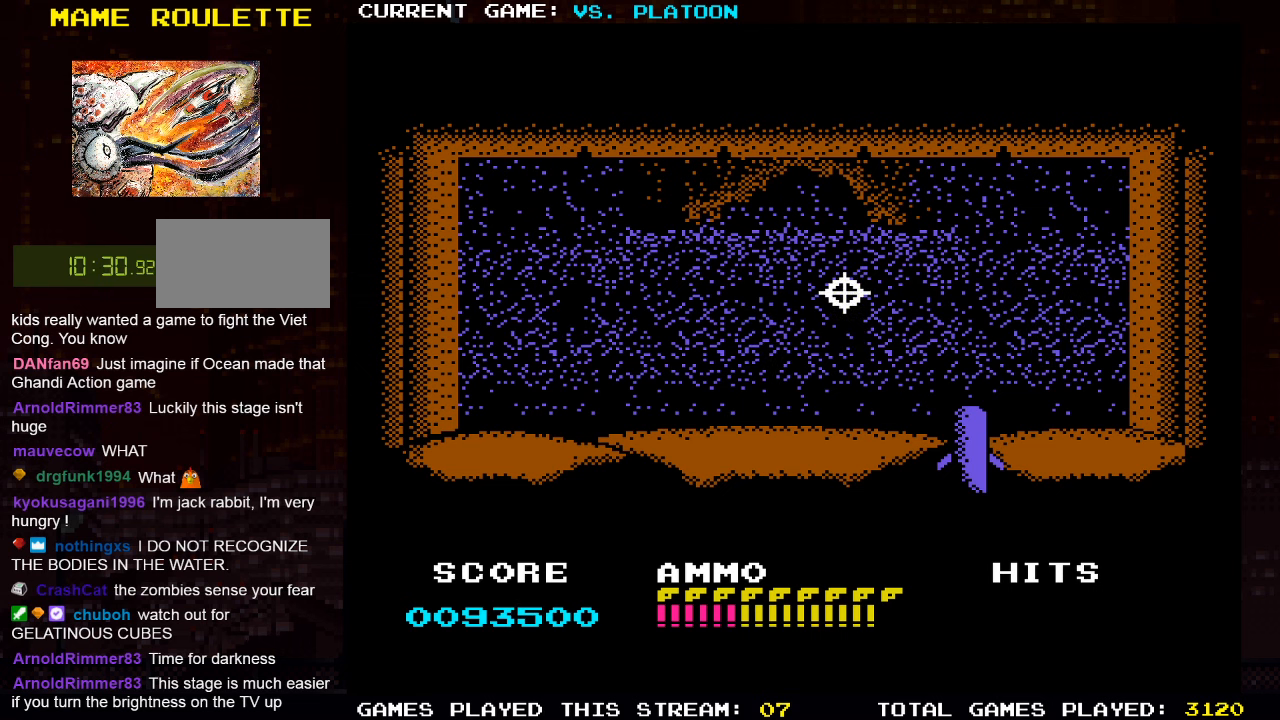
{"buttons": [], "left_stick": "left", "events": [[17, "left_stick", "center"], [100, "SQUARE", "up"], [483, "left_stick", "left"]]}
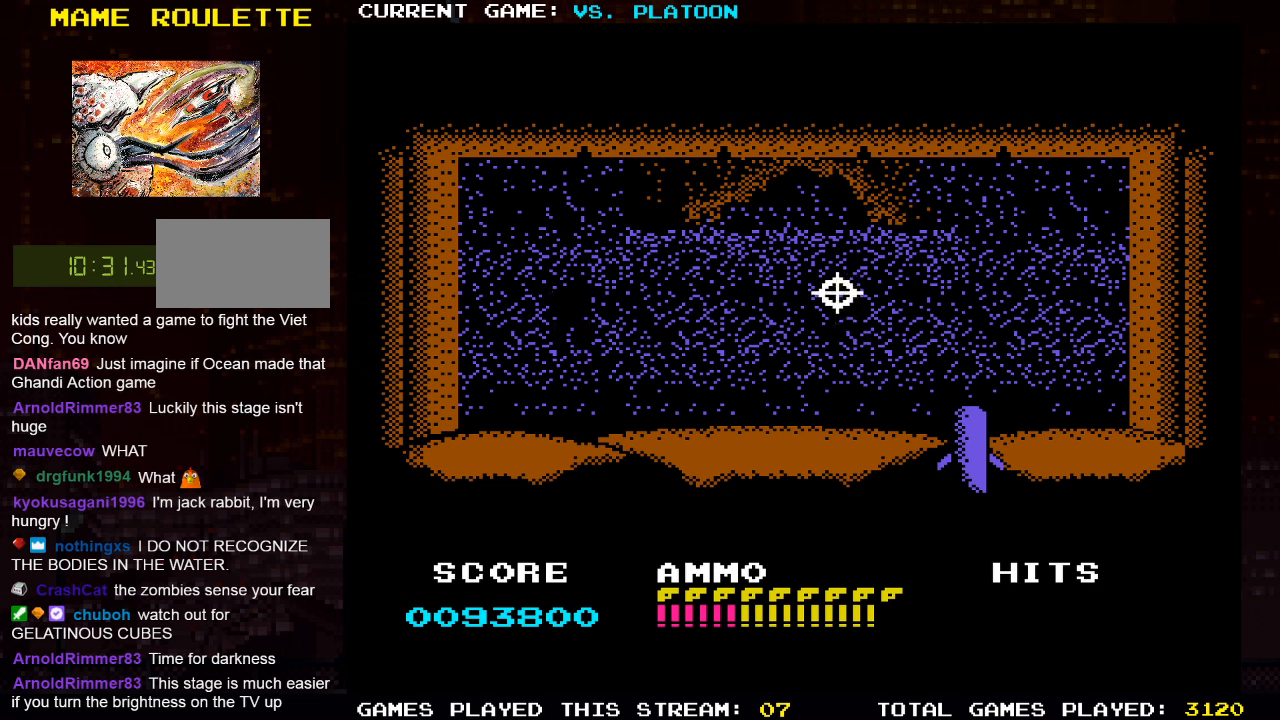
{"buttons": [], "left_stick": "left", "events": []}
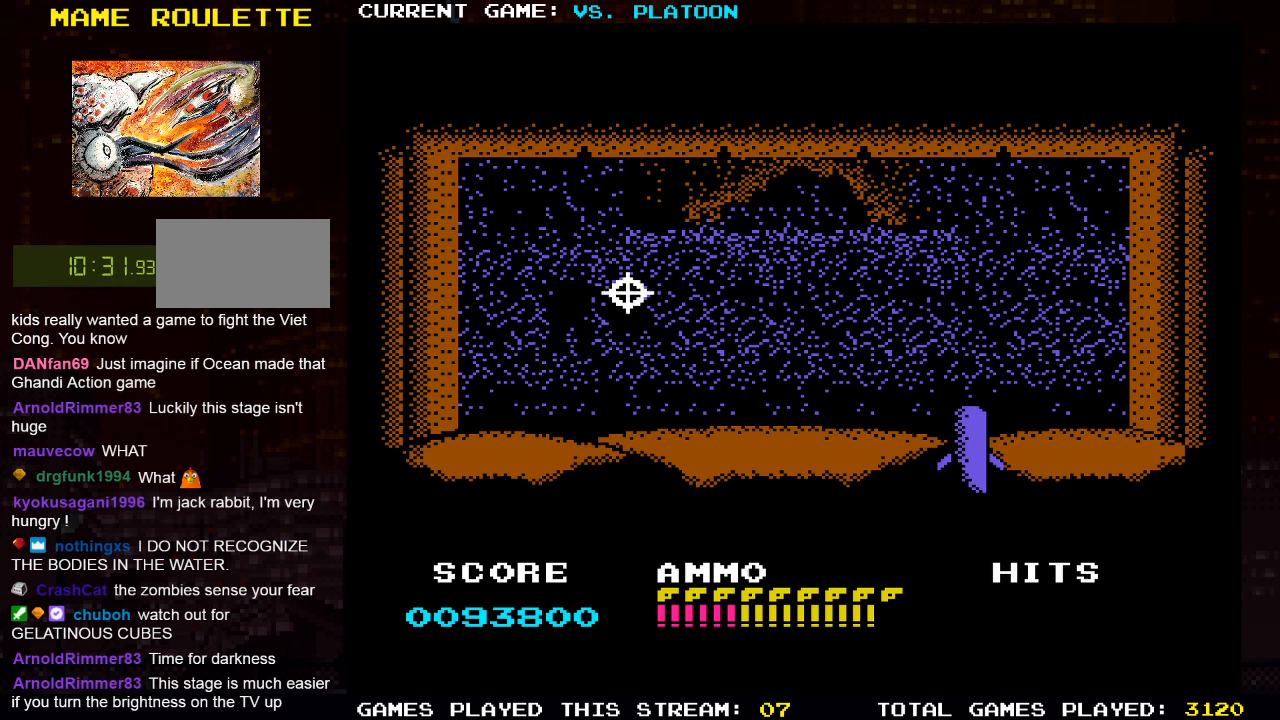
{"buttons": [], "left_stick": "center", "events": [[100, "left_stick", "center"], [117, "SQUARE", "down"], [217, "SQUARE", "up"]]}